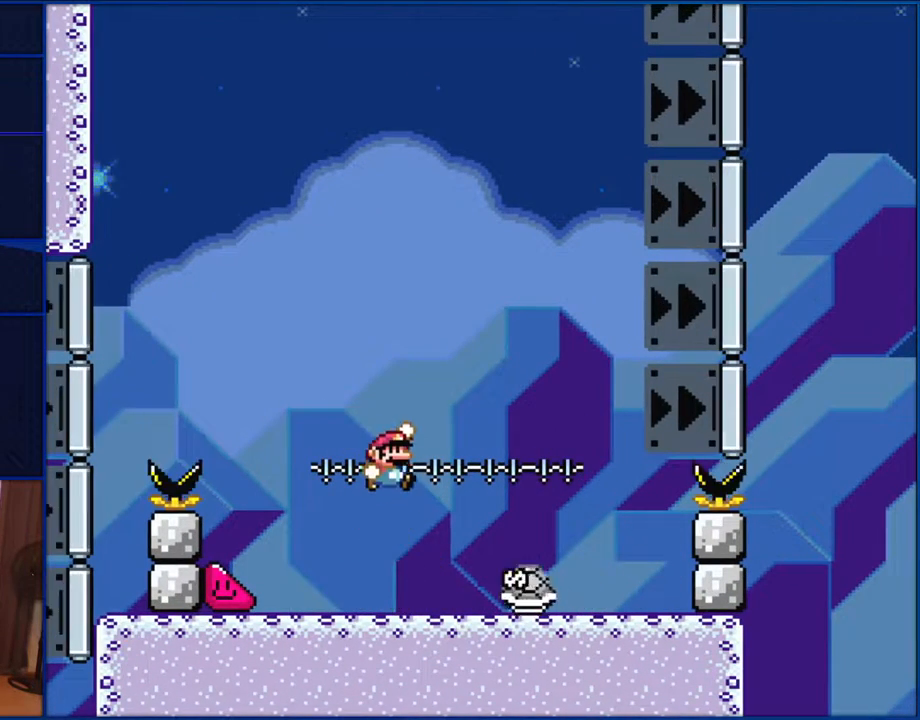
Gameplay with a controller (Nintendo layout); each line is a JSON object with the inputs held at the frame after it. "events" lists button and stick changes between this image and that frame as [ms after this image, input, new state], when the widget could be followed in between. Not read: L1 L3 R1 R3.
{"buttons": ["Y"], "events": [[67, "B", "up"]]}
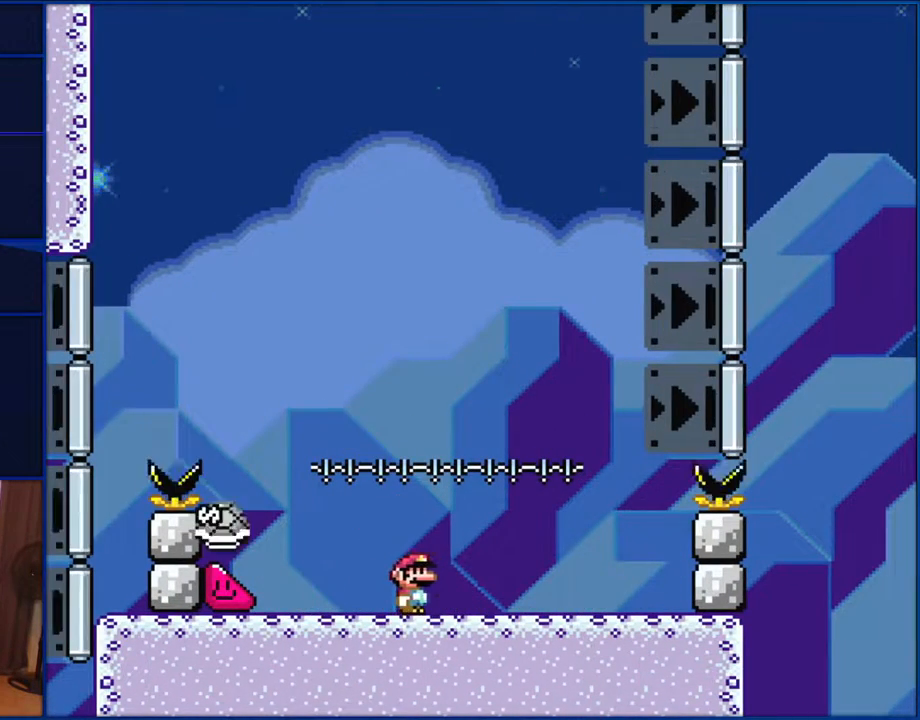
{"buttons": ["Y"], "events": [[33, "DPAD_RIGHT", "down"], [100, "DPAD_RIGHT", "up"], [217, "DPAD_LEFT", "down"], [417, "DPAD_LEFT", "up"]]}
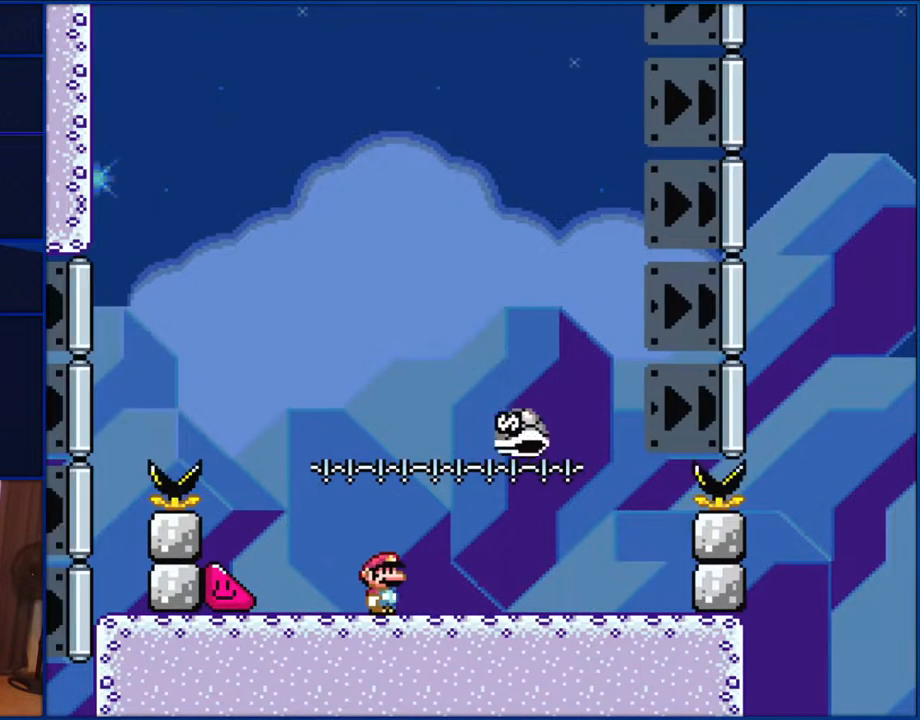
{"buttons": ["B", "Y"], "events": [[67, "DPAD_RIGHT", "down"], [117, "DPAD_RIGHT", "up"], [450, "B", "down"]]}
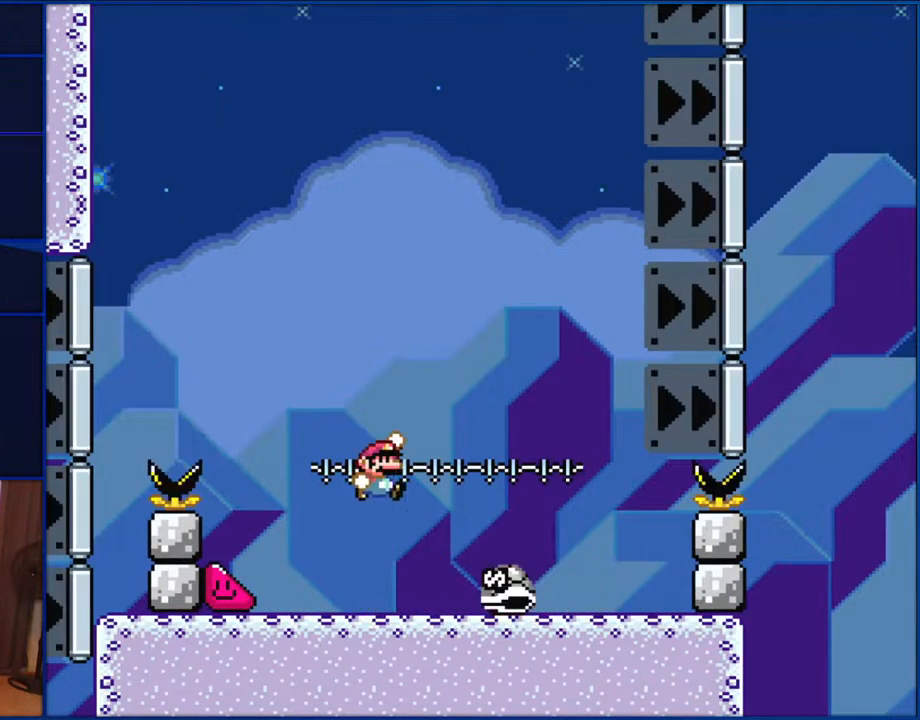
{"buttons": ["Y", "DPAD_RIGHT"], "events": [[17, "DPAD_RIGHT", "down"], [67, "B", "up"], [117, "DPAD_RIGHT", "up"], [150, "Y", "up"], [183, "Y", "down"], [300, "DPAD_RIGHT", "down"]]}
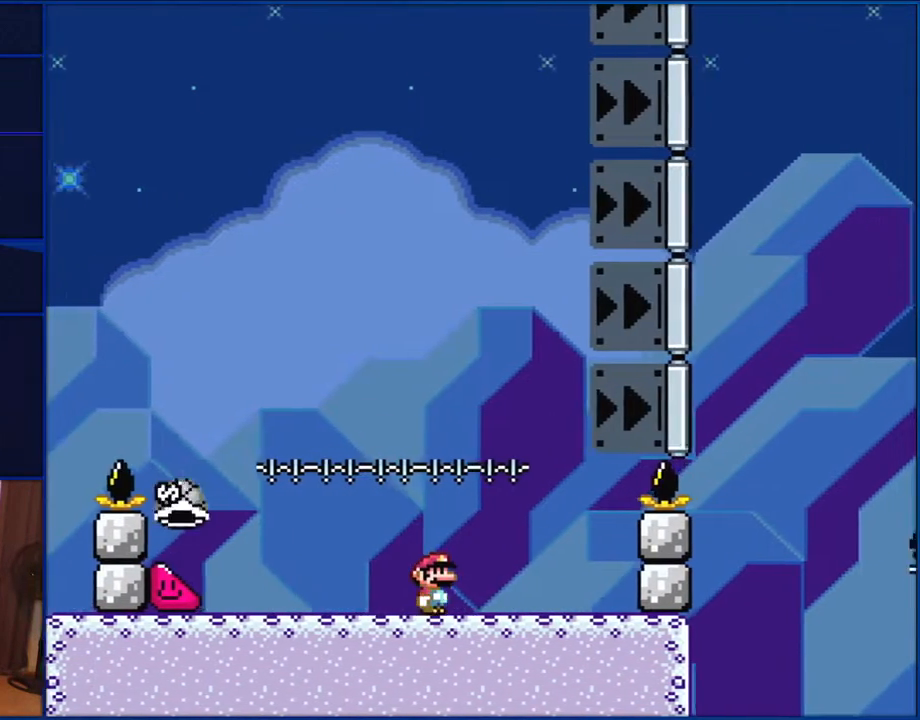
{"buttons": ["B", "Y", "DPAD_RIGHT"], "events": [[217, "B", "down"]]}
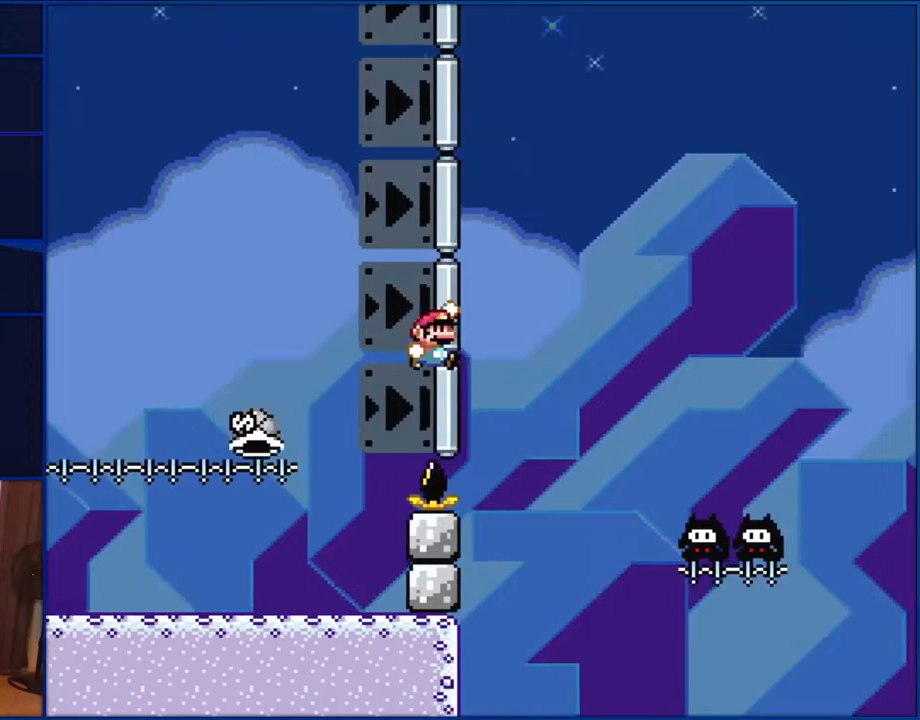
{"buttons": ["B", "Y", "DPAD_RIGHT"], "events": []}
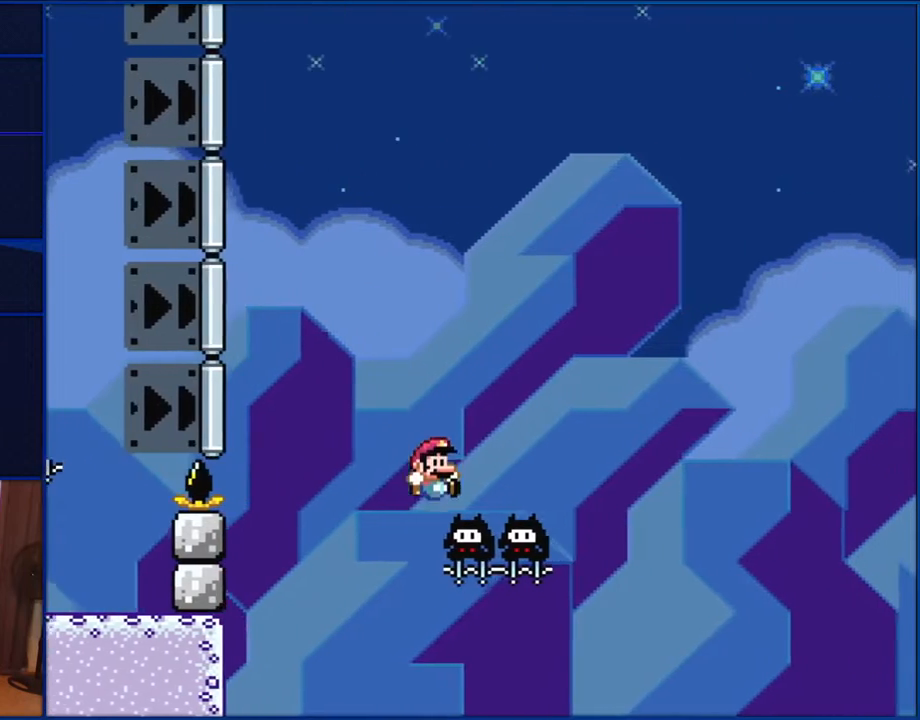
{"buttons": ["B", "Y", "DPAD_RIGHT"], "events": []}
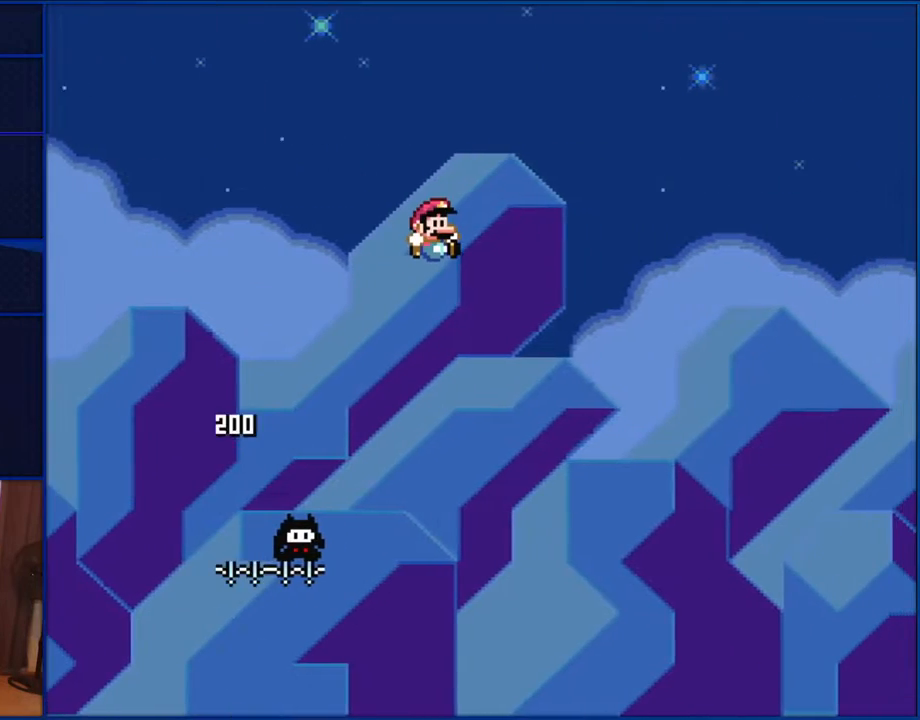
{"buttons": ["B", "Y", "DPAD_RIGHT"], "events": []}
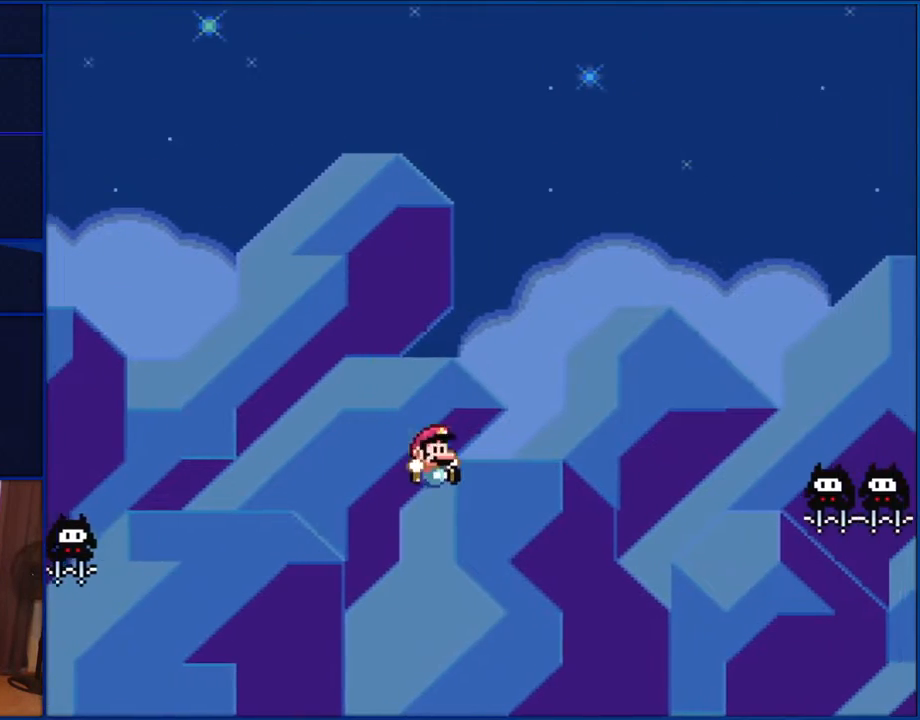
{"buttons": ["B", "Y", "DPAD_RIGHT"], "events": []}
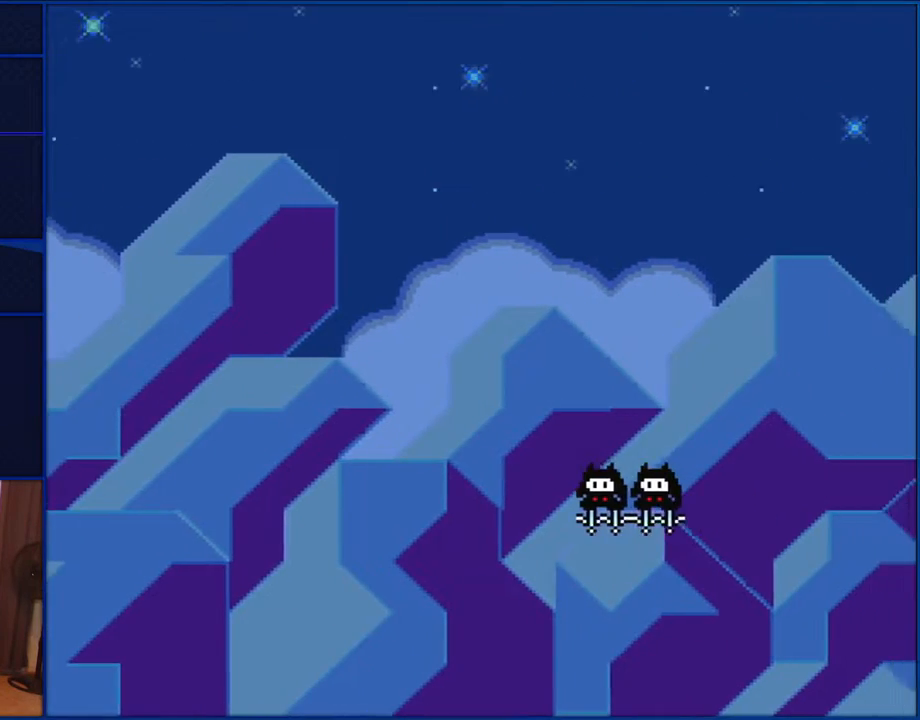
{"buttons": ["B", "Y"], "events": [[500, "DPAD_RIGHT", "up"]]}
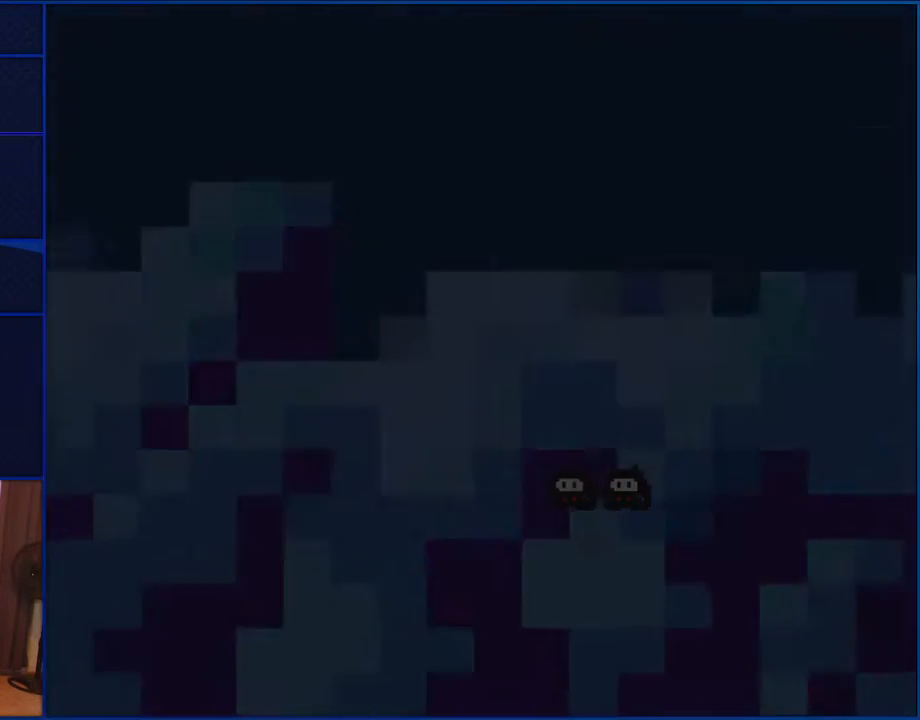
{"buttons": ["B", "Y"], "events": []}
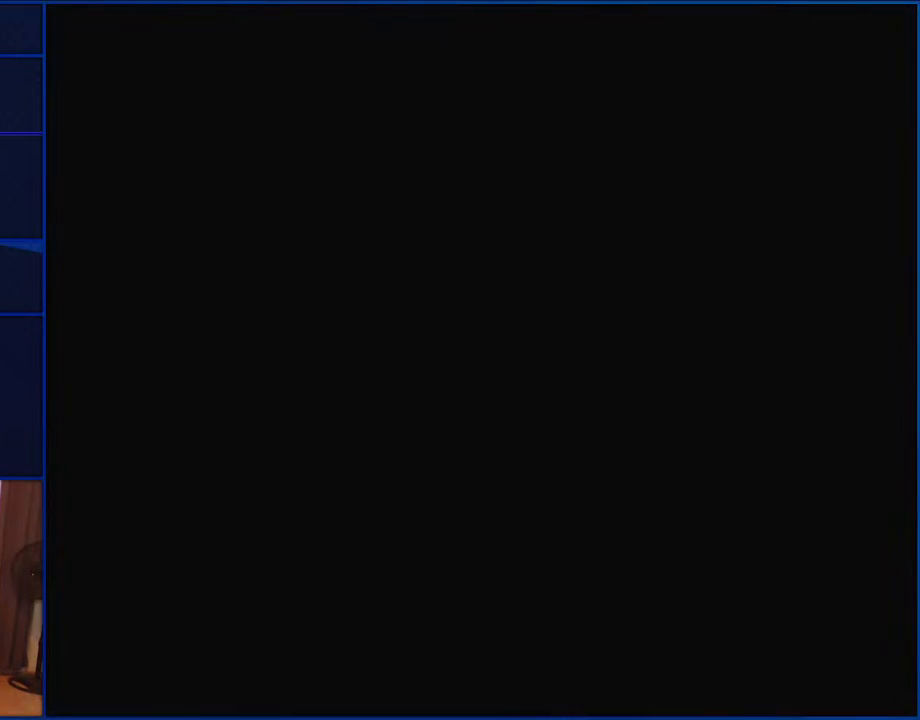
{"buttons": ["B", "Y"], "events": []}
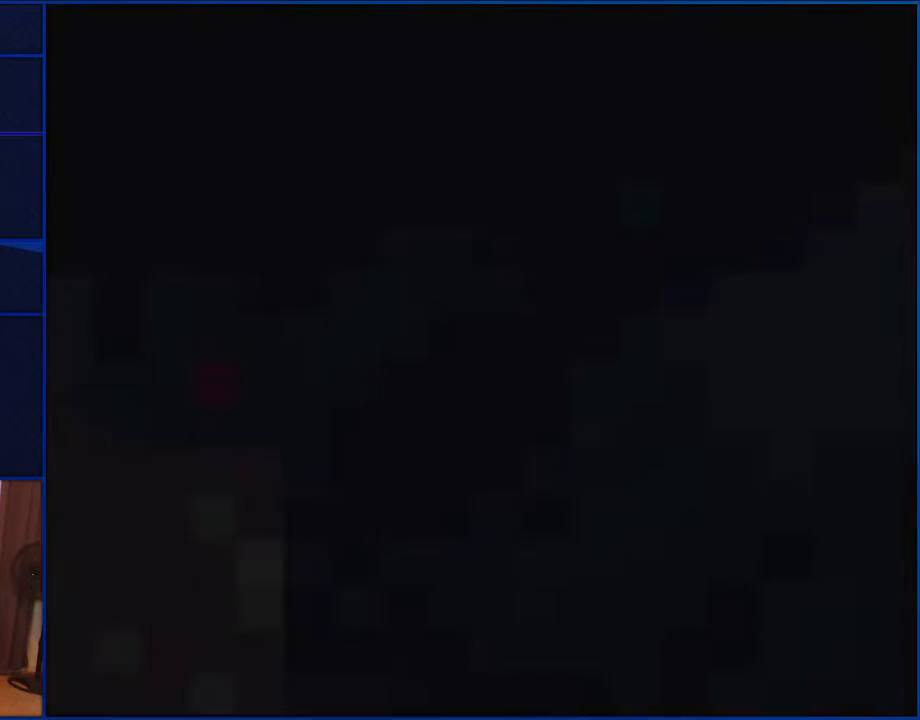
{"buttons": ["B", "Y"], "events": []}
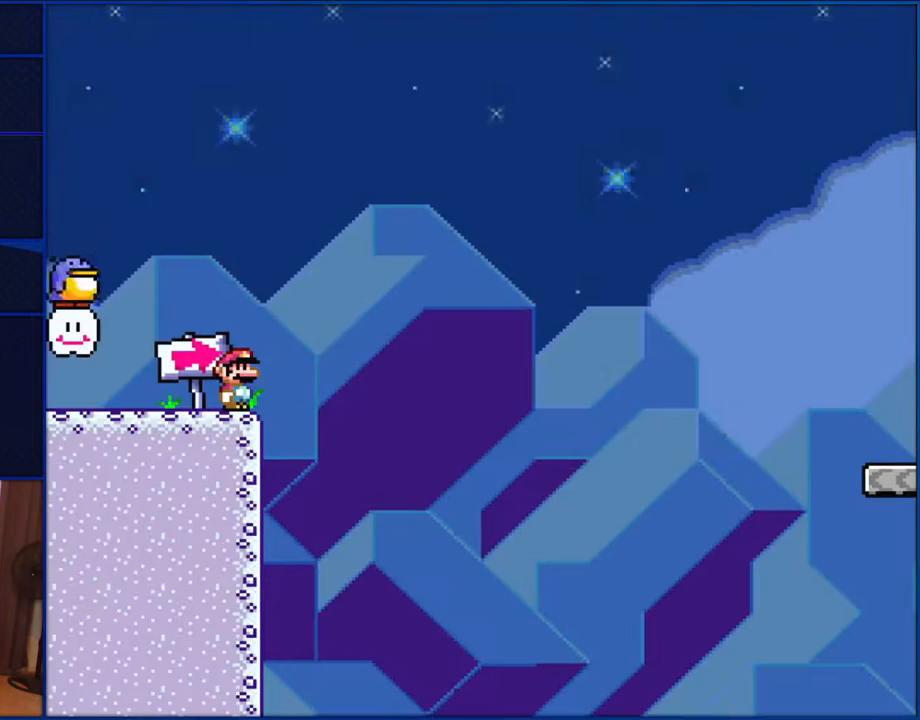
{"buttons": ["Y", "DPAD_LEFT"], "events": [[433, "B", "up"], [483, "DPAD_LEFT", "down"]]}
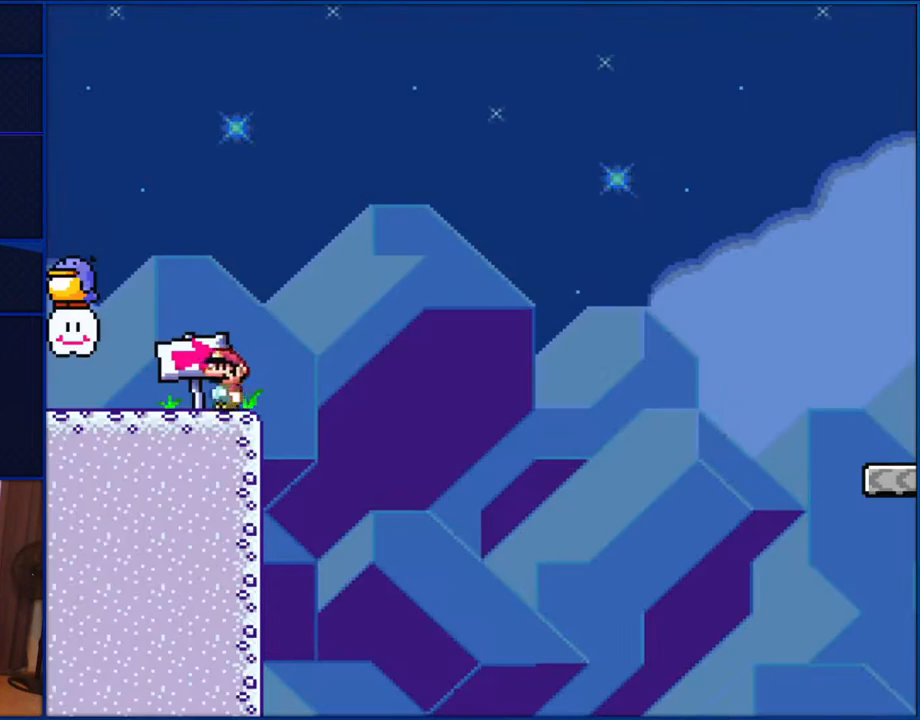
{"buttons": ["B", "Y"], "events": [[417, "B", "down"], [450, "DPAD_LEFT", "up"]]}
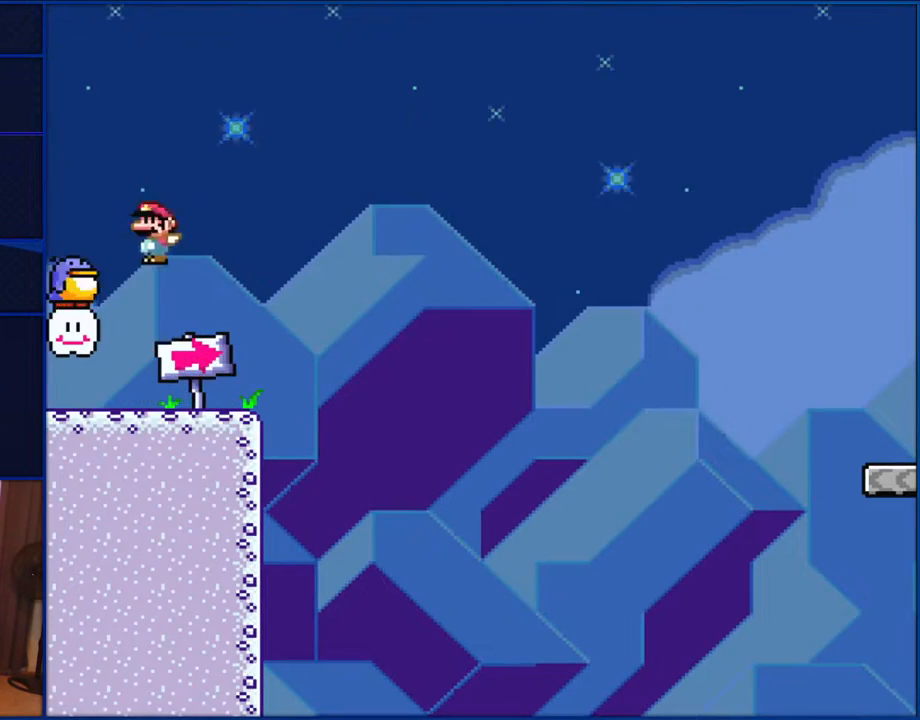
{"buttons": ["B", "Y"], "events": []}
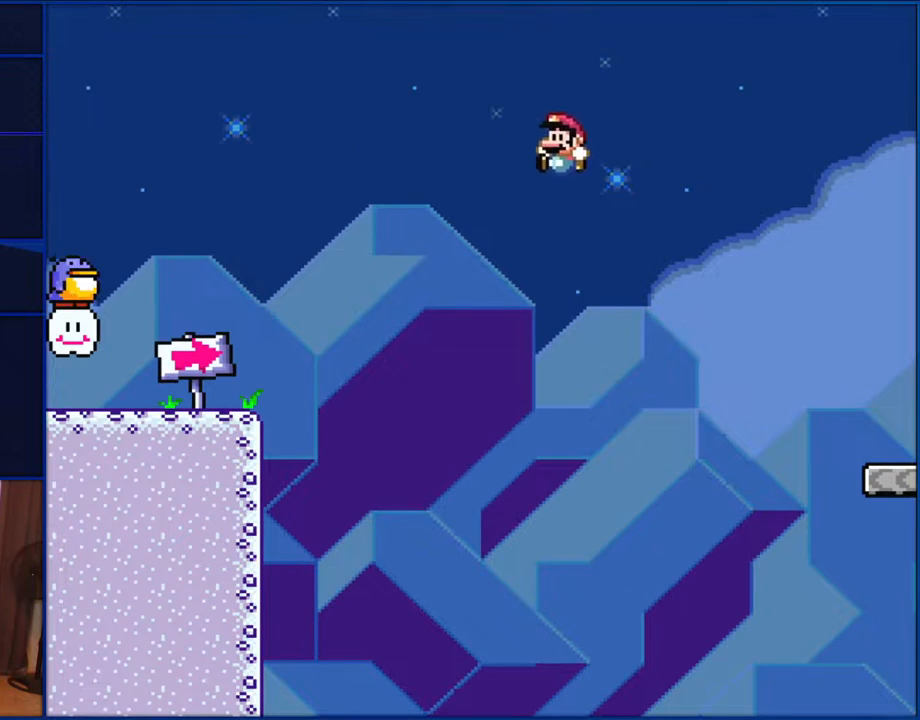
{"buttons": ["B", "Y"], "events": []}
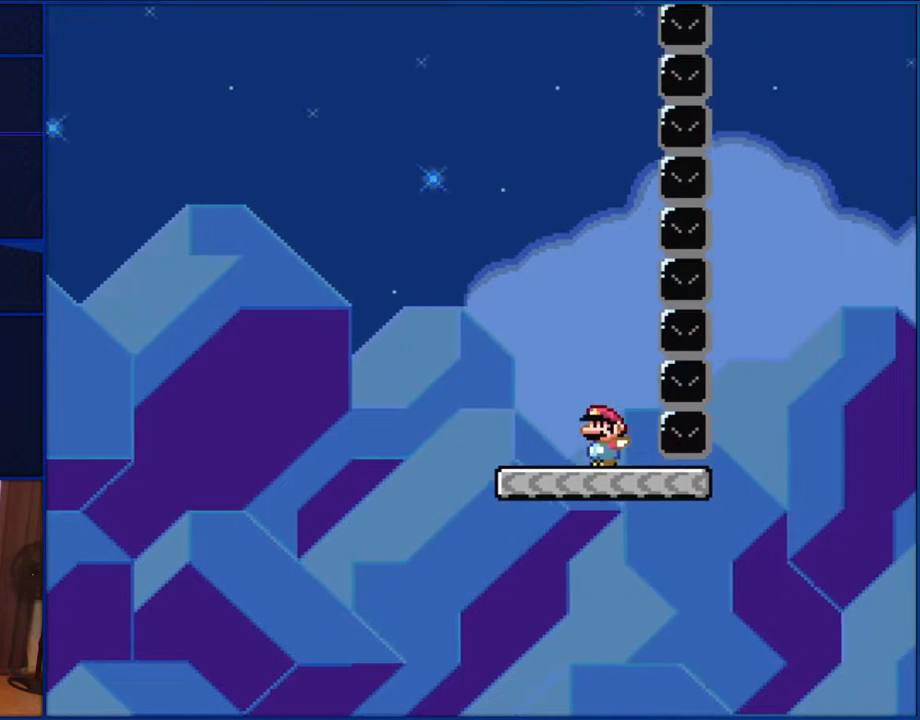
{"buttons": ["Y"], "events": [[17, "B", "up"], [183, "DPAD_LEFT", "down"], [367, "DPAD_LEFT", "up"]]}
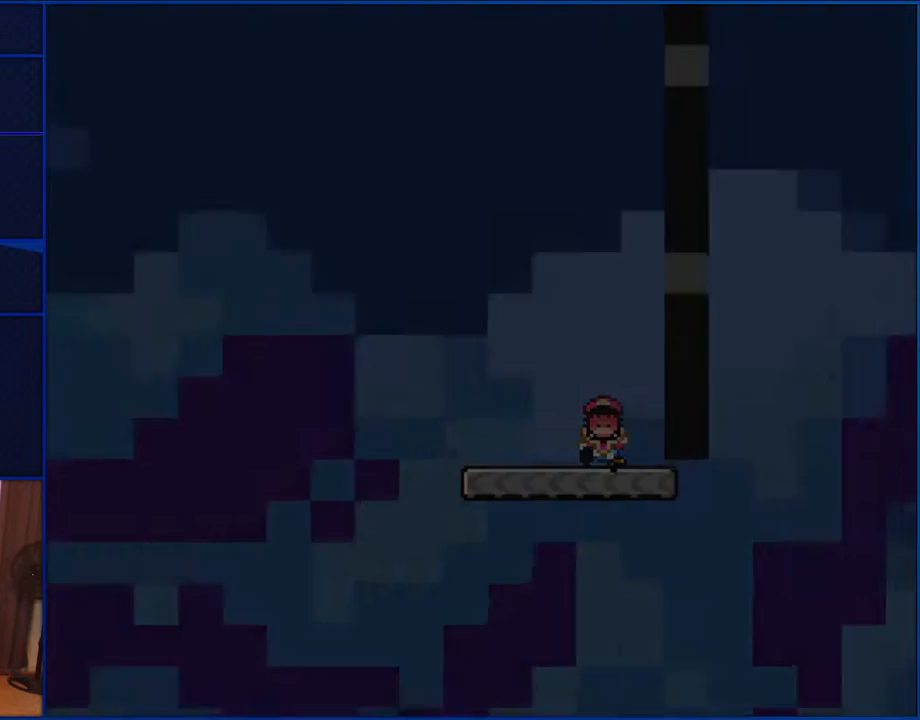
{"buttons": ["Y"], "events": []}
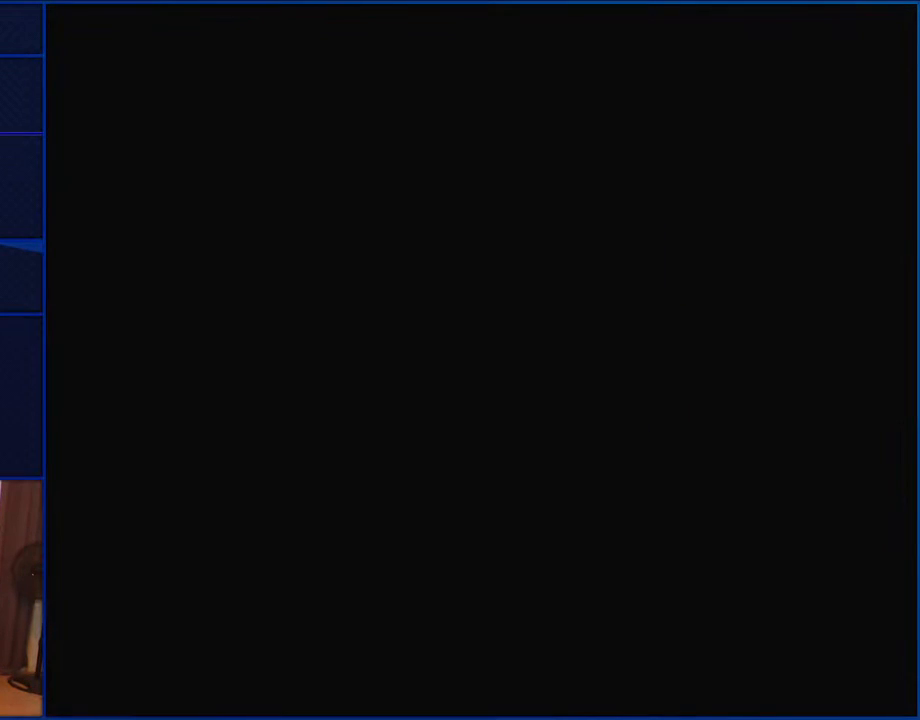
{"buttons": ["Y"], "events": []}
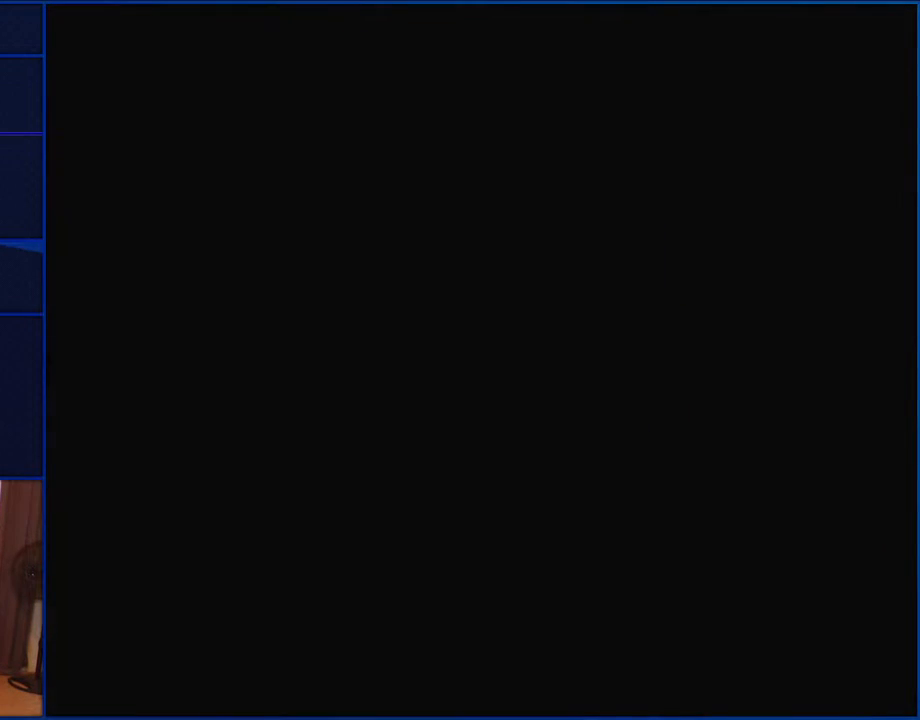
{"buttons": ["Y"], "events": []}
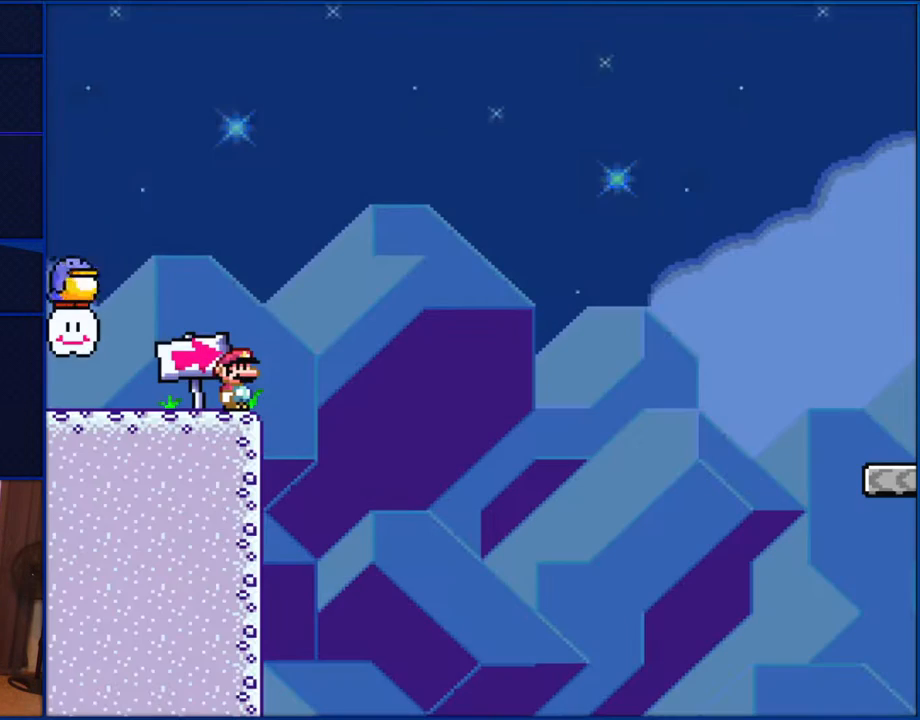
{"buttons": ["Y"], "events": []}
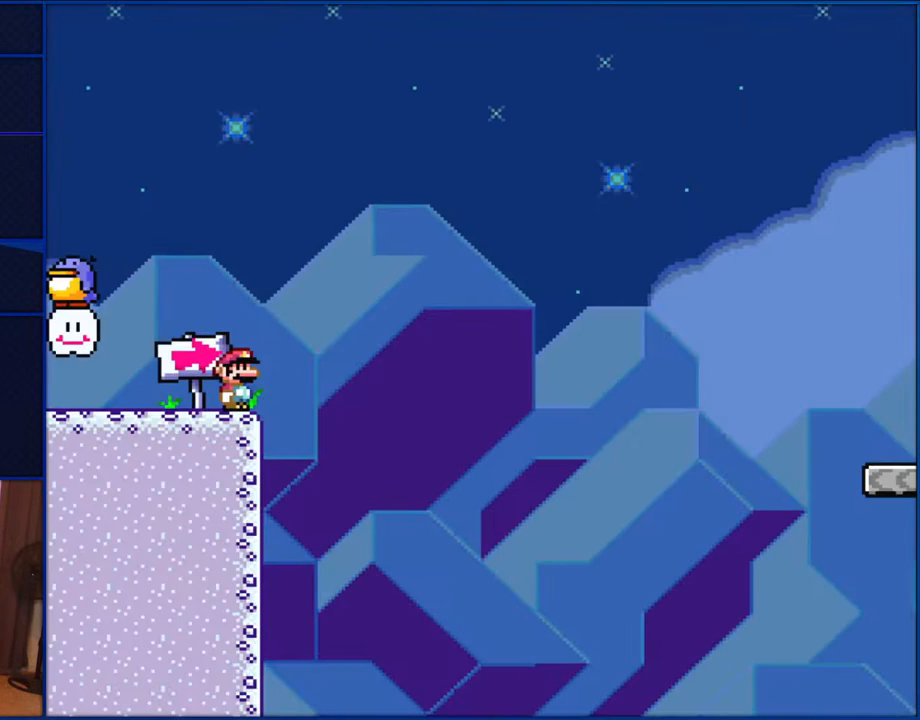
{"buttons": ["Y"], "events": []}
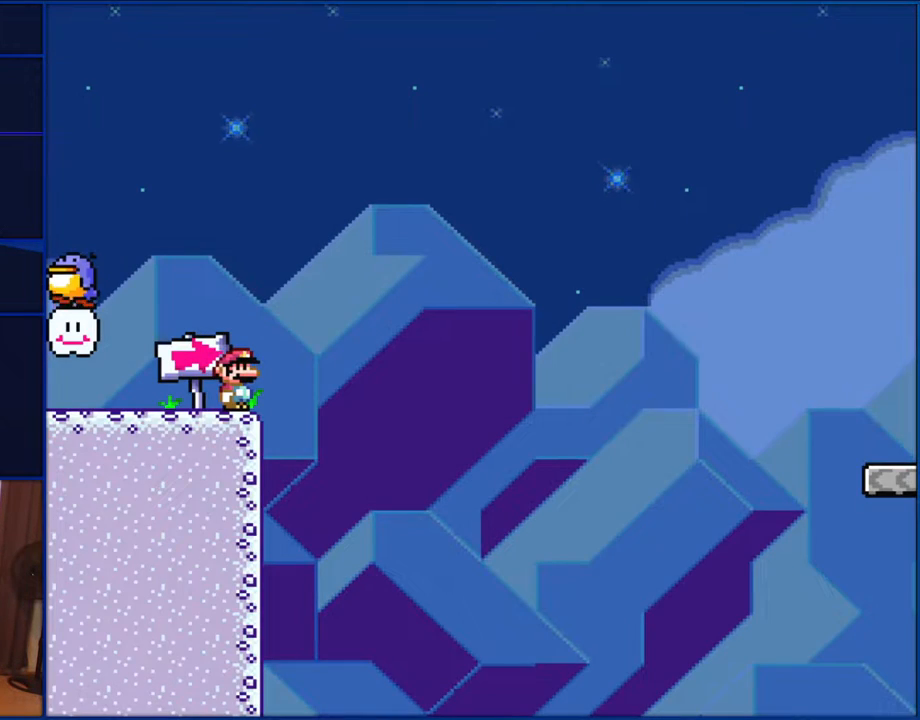
{"buttons": ["Y"], "events": []}
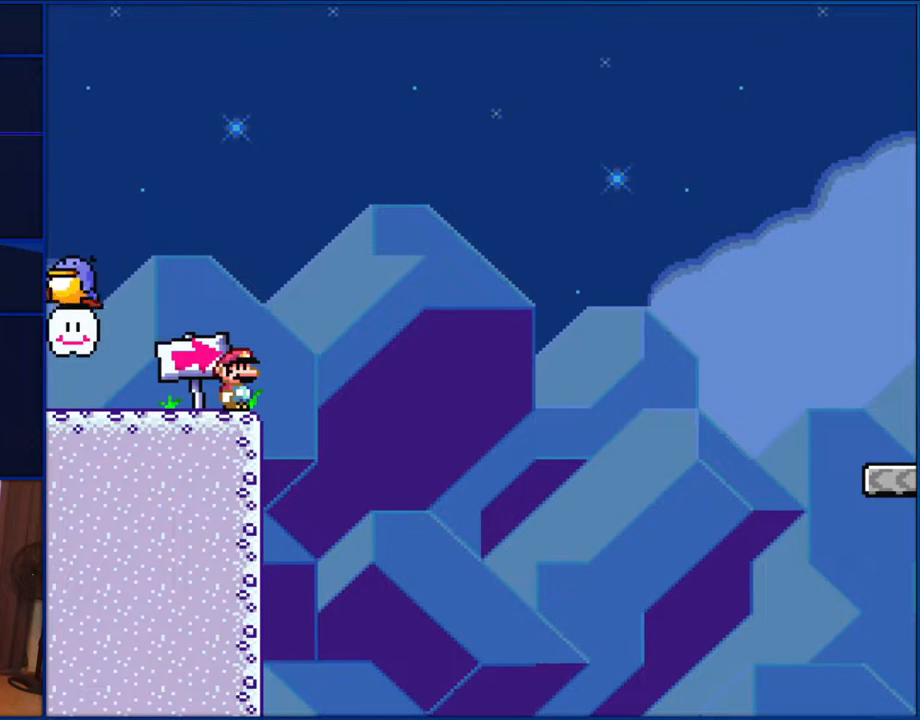
{"buttons": ["Y"], "events": []}
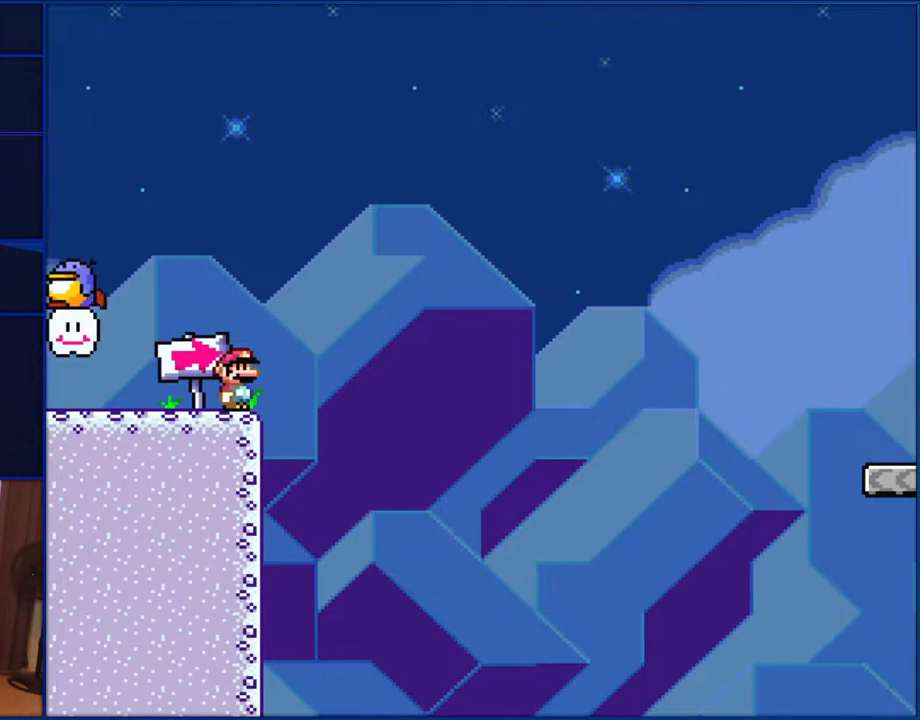
{"buttons": ["Y", "DPAD_LEFT"], "events": [[350, "DPAD_LEFT", "down"]]}
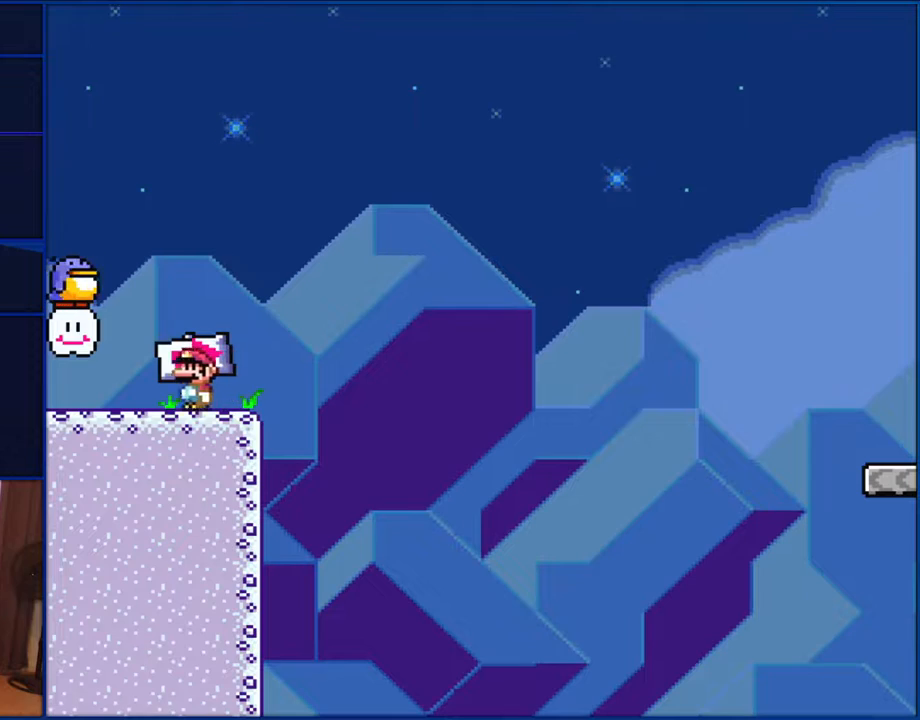
{"buttons": ["B", "Y"], "events": [[300, "B", "down"], [333, "DPAD_LEFT", "up"]]}
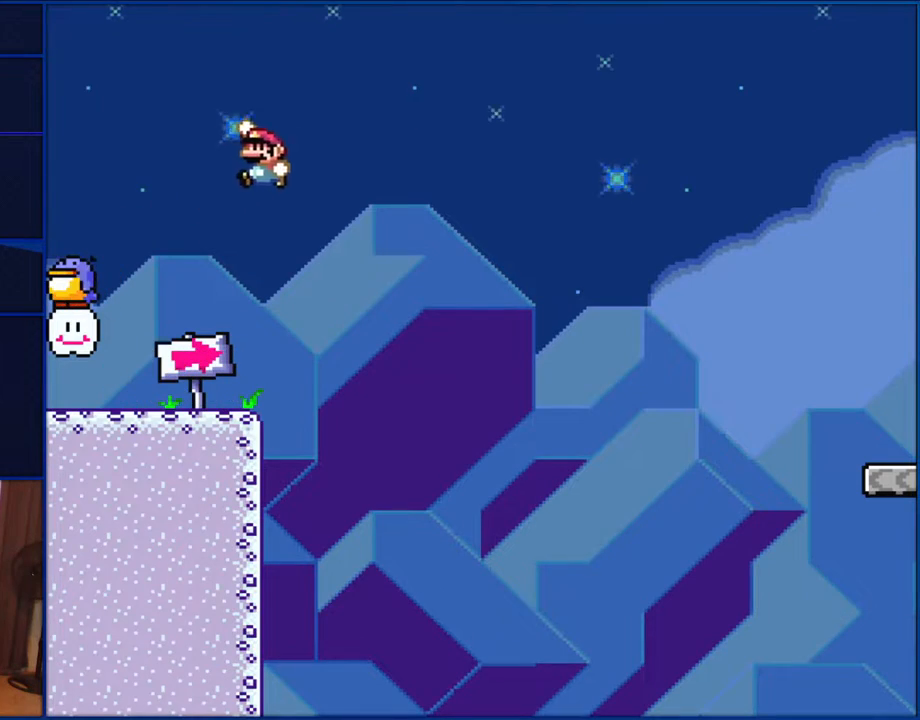
{"buttons": ["B", "Y"], "events": []}
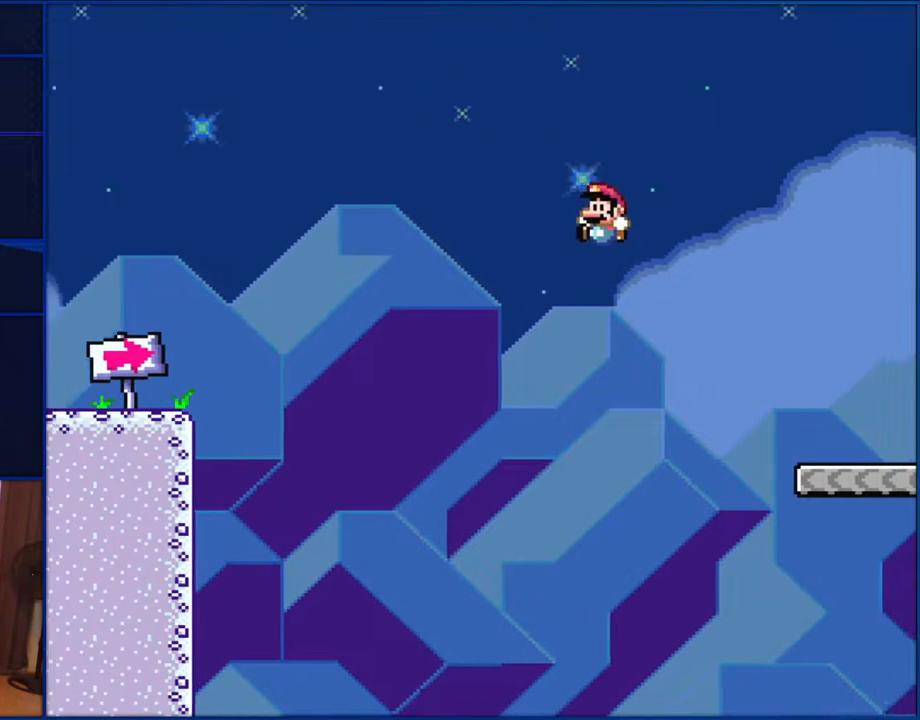
{"buttons": ["B", "Y", "DPAD_LEFT"], "events": [[300, "DPAD_LEFT", "down"]]}
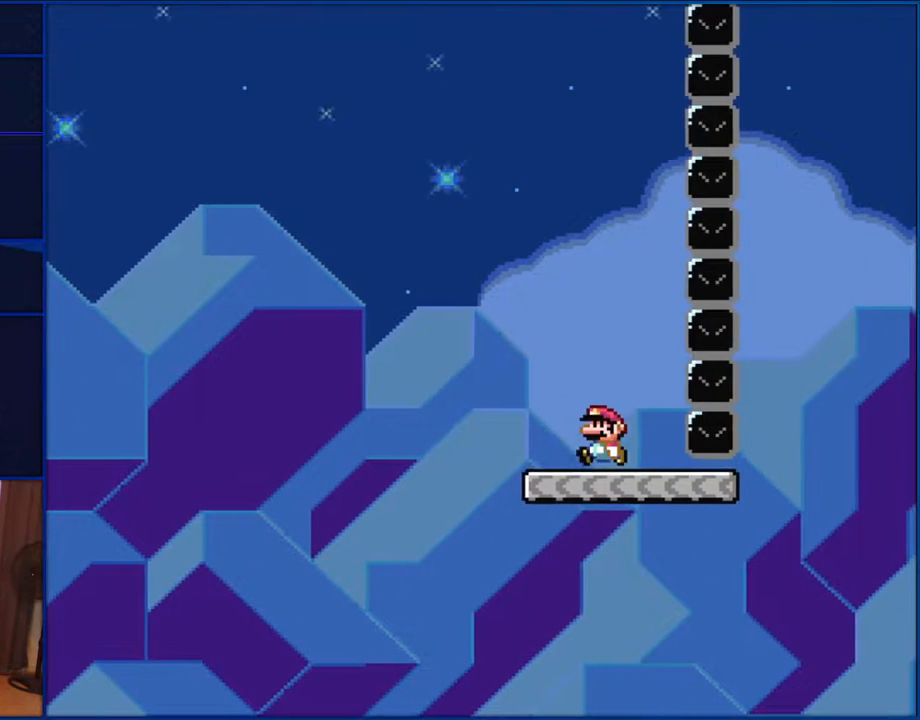
{"buttons": ["Y", "DPAD_RIGHT"], "events": [[150, "DPAD_LEFT", "up"], [217, "DPAD_RIGHT", "down"], [250, "B", "up"]]}